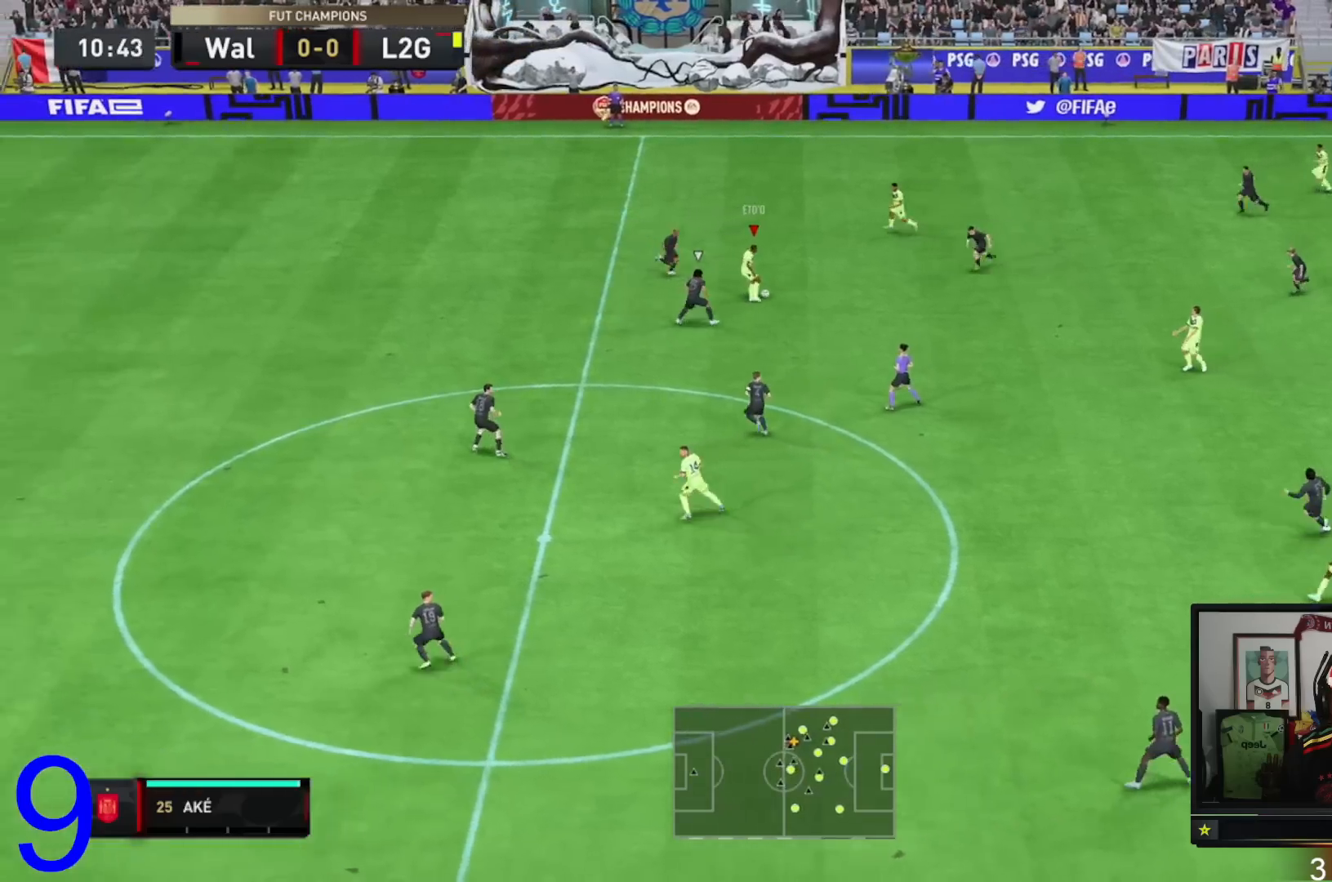
Gameplay with a controller (Xbox layout); each line is a JSON object with the inputs held at the frame after it. "events" lists button and stick changes between this image and that frame as [ms after this image, input, new state], when the widget could be followed in between. Not read: L3 R3.
{"buttons": ["R2"], "left_stick": "up-left", "right_stick": "center", "events": [[200, "Y", "down"], [434, "Y", "up"], [434, "left_stick", "up-left"], [467, "R2", "down"]]}
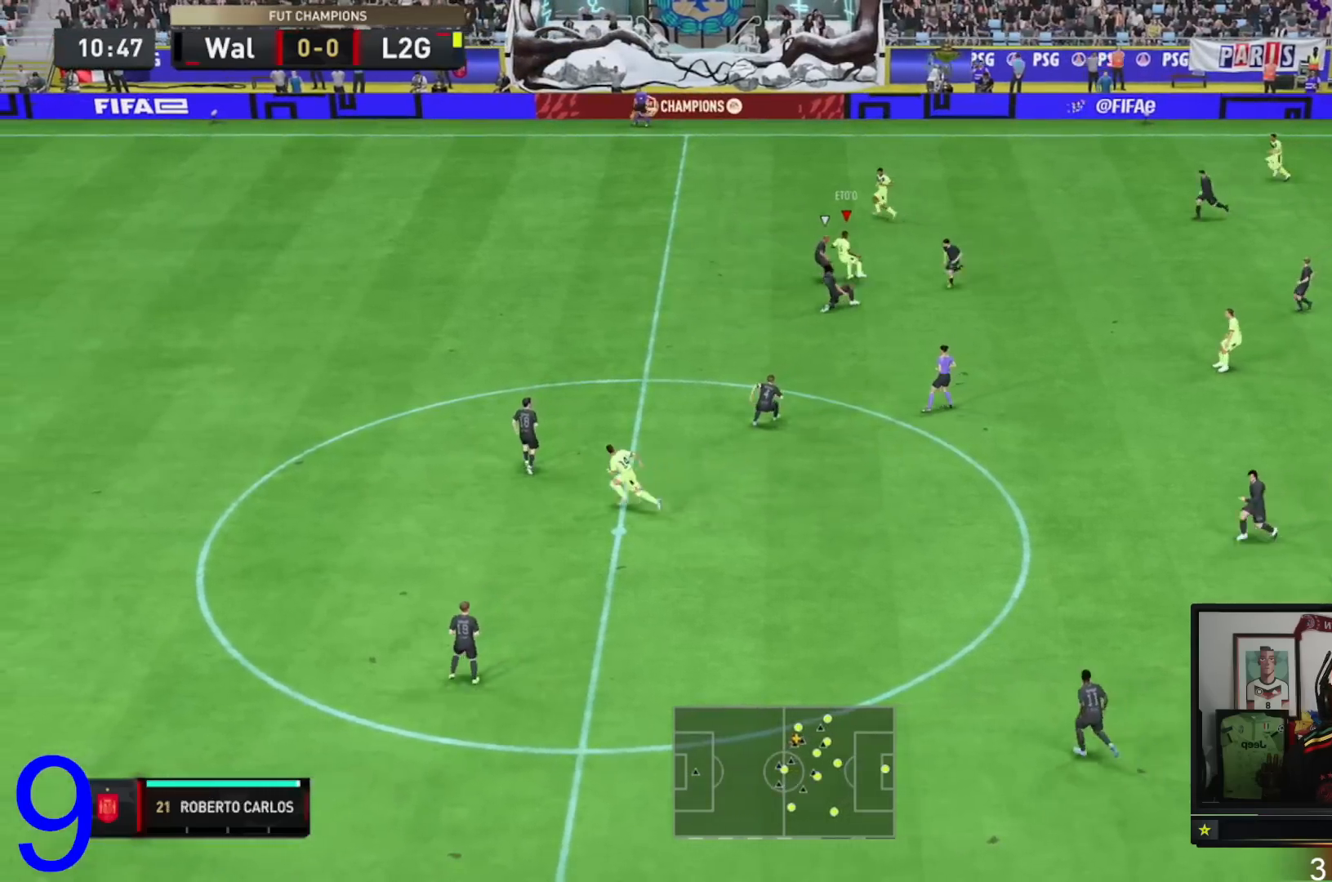
{"buttons": ["R2"], "left_stick": "left", "right_stick": "center", "events": [[367, "left_stick", "left"]]}
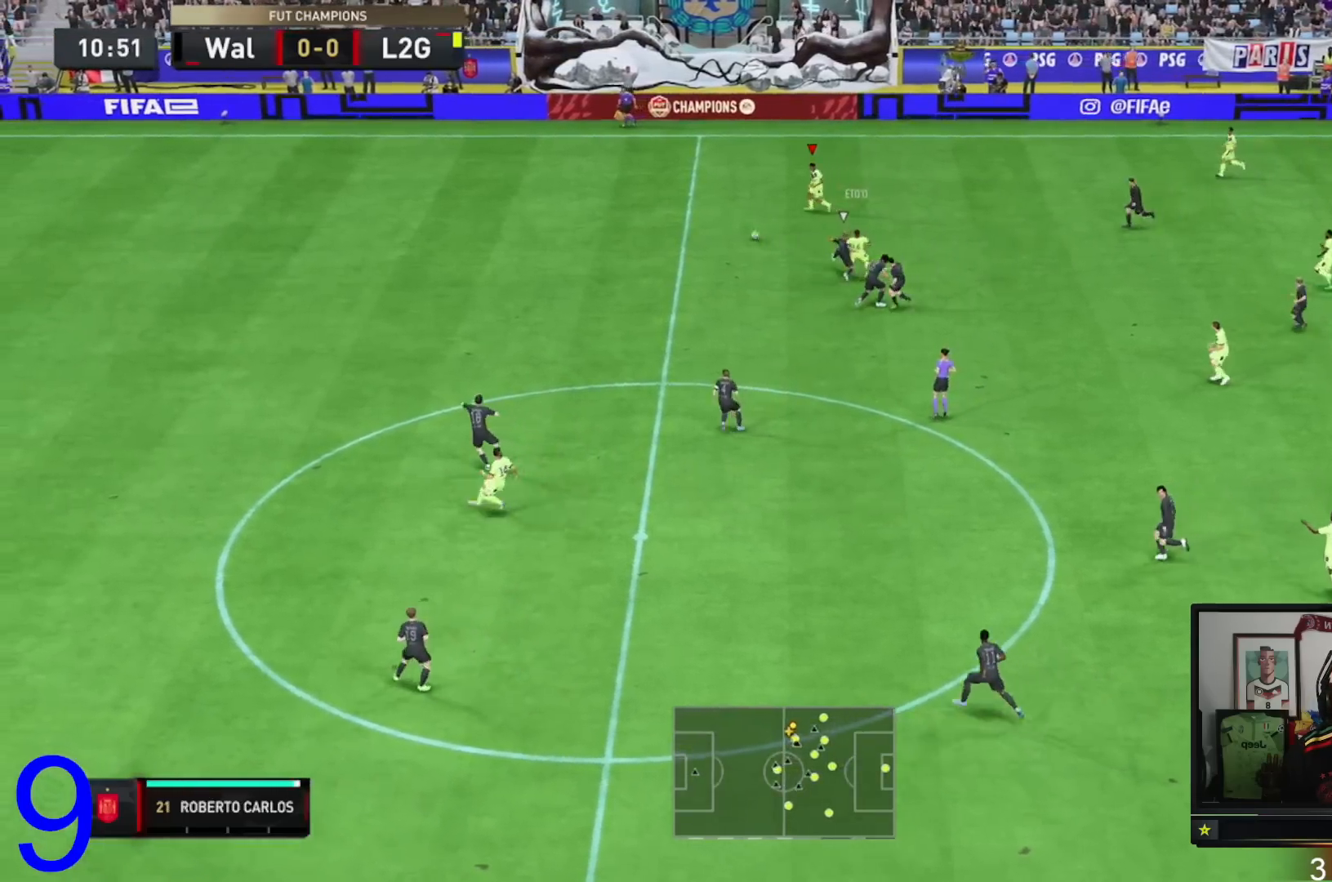
{"buttons": [], "left_stick": "up", "right_stick": "center", "events": [[84, "R2", "up"], [84, "left_stick", "down-right"], [184, "left_stick", "right"], [334, "left_stick", "up-right"], [434, "left_stick", "center"], [484, "left_stick", "up"]]}
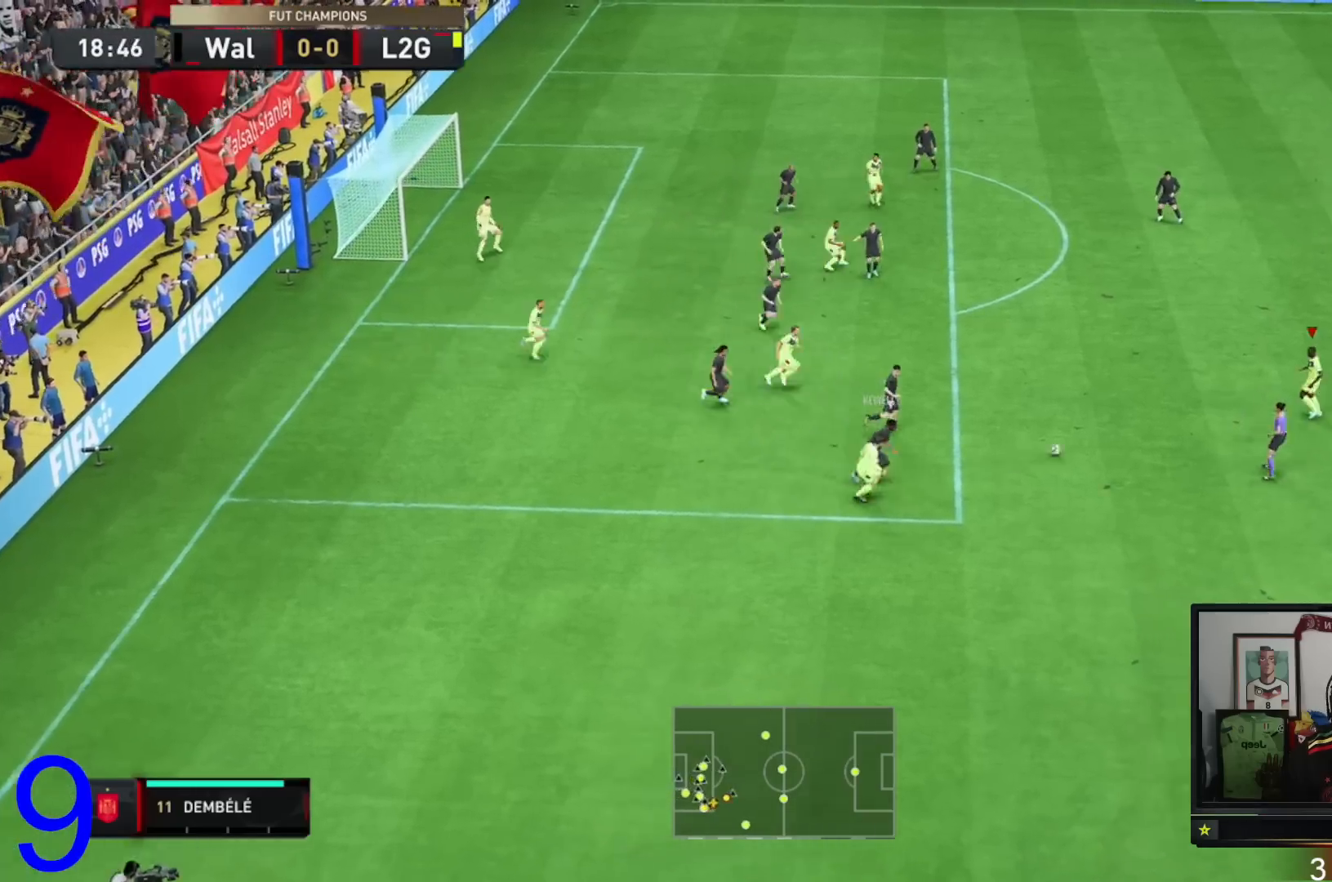
{"buttons": [], "left_stick": "down-right", "right_stick": "center", "events": [[433, "left_stick", "down-right"]]}
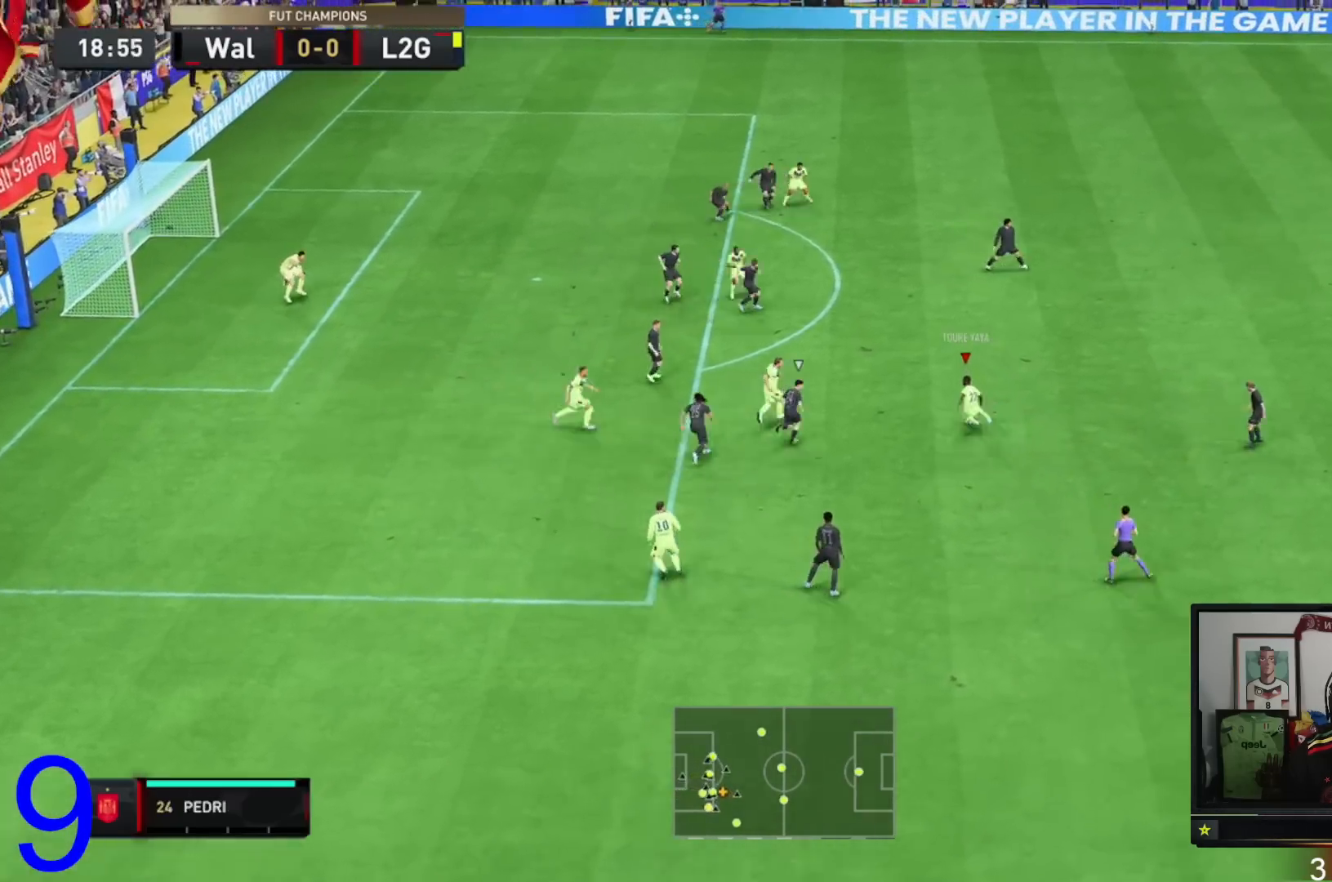
{"buttons": [], "left_stick": "down", "right_stick": "center", "events": [[100, "left_stick", "right"], [234, "left_stick", "up-right"], [400, "left_stick", "down"]]}
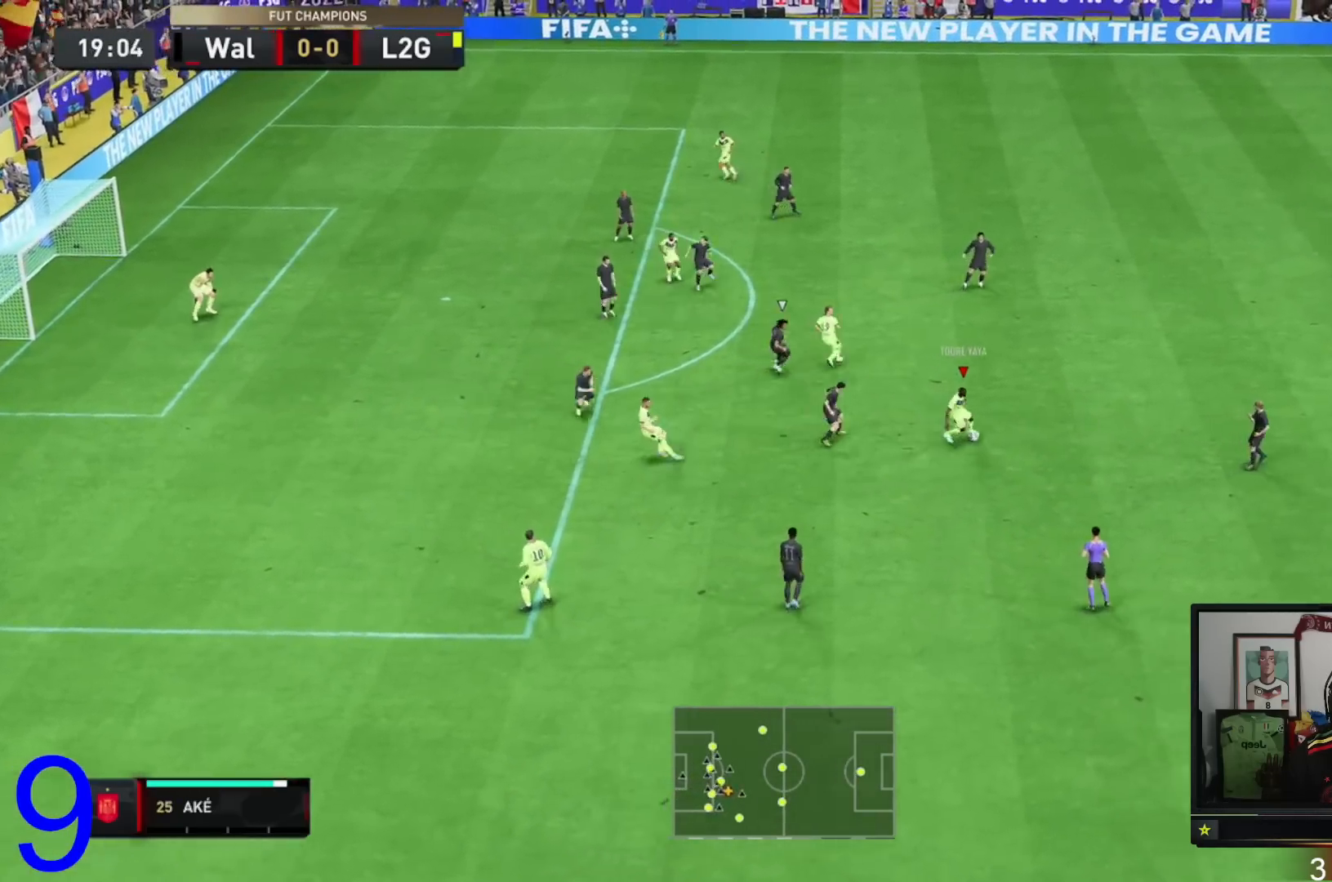
{"buttons": [], "left_stick": "down-left", "right_stick": "center", "events": [[150, "left_stick", "down-left"]]}
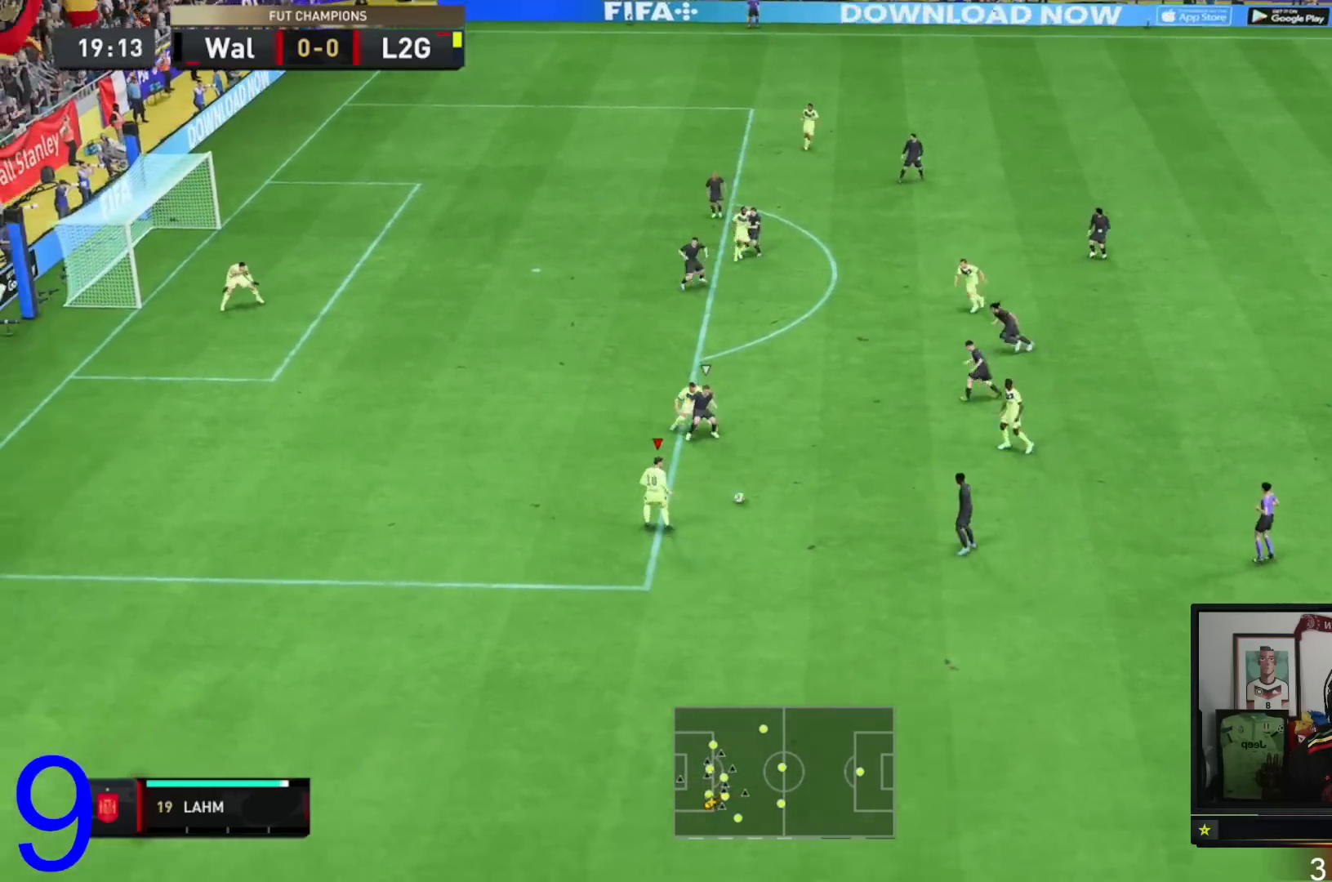
{"buttons": [], "left_stick": "up", "right_stick": "center", "events": [[17, "left_stick", "left"], [200, "left_stick", "up-right"], [317, "A", "down"], [367, "A", "up"], [451, "left_stick", "up"]]}
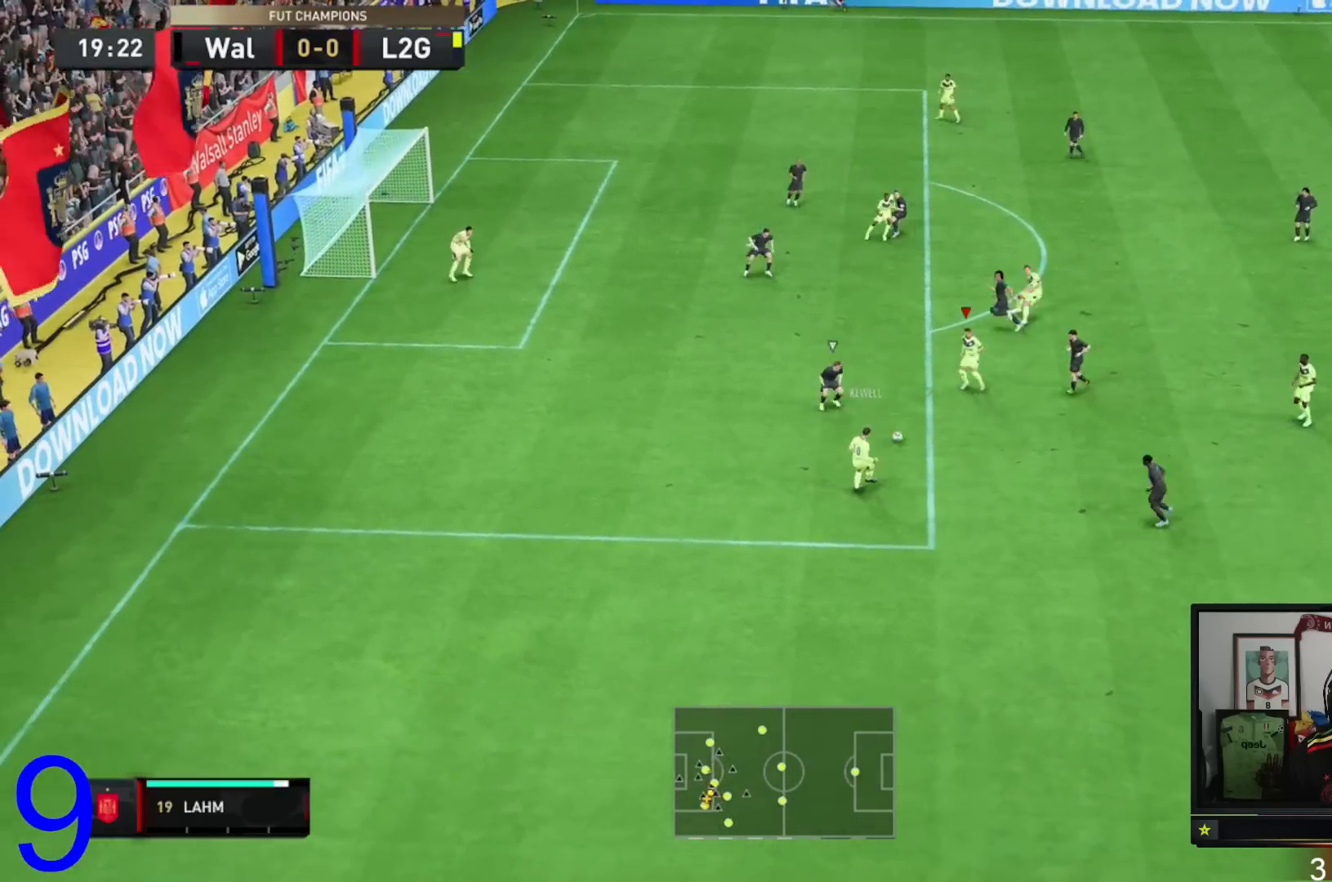
{"buttons": [], "left_stick": "center", "right_stick": "down", "events": [[483, "right_stick", "down"], [500, "left_stick", "center"]]}
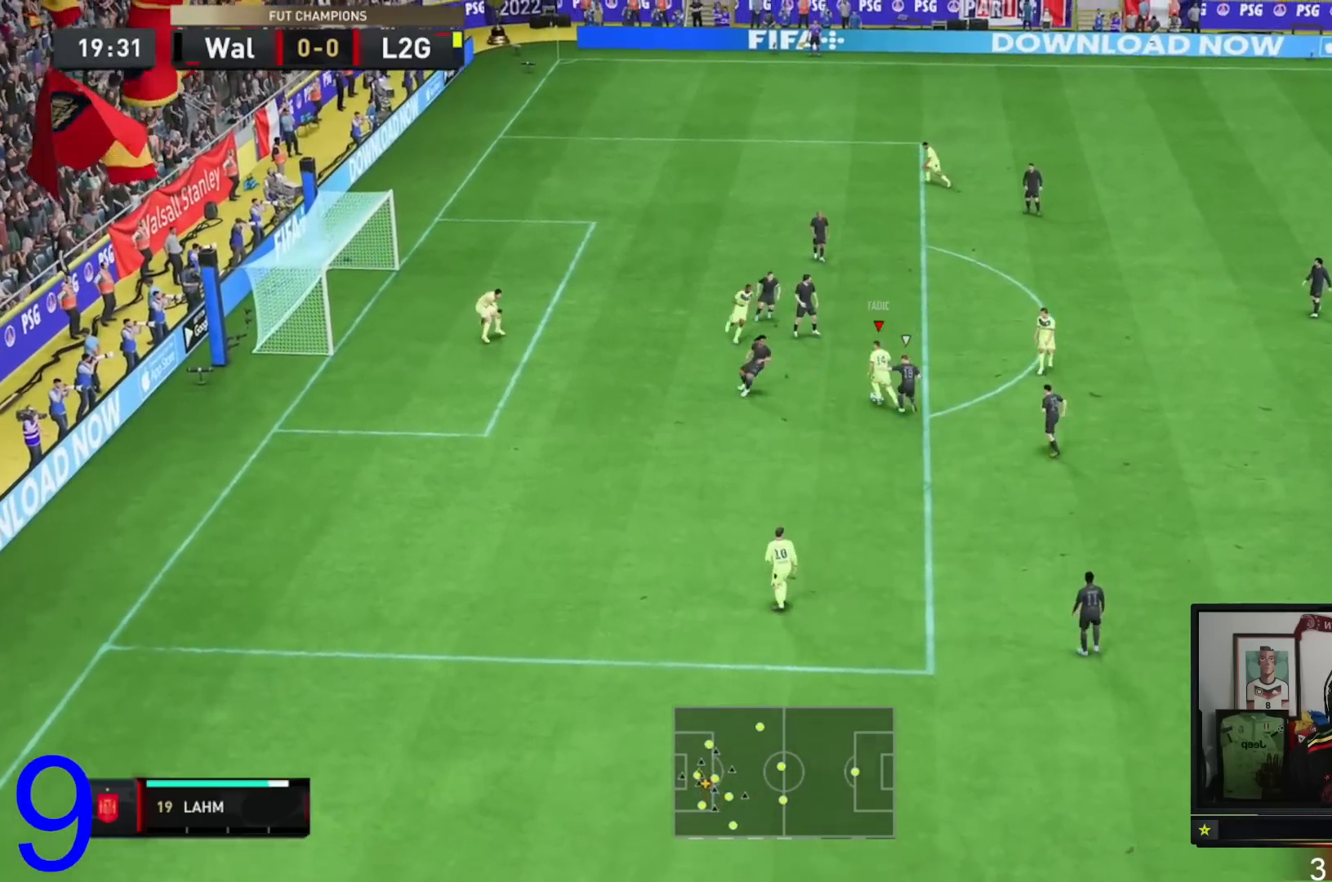
{"buttons": [], "left_stick": "down-left", "right_stick": "center", "events": [[100, "right_stick", "center"], [200, "left_stick", "down-left"]]}
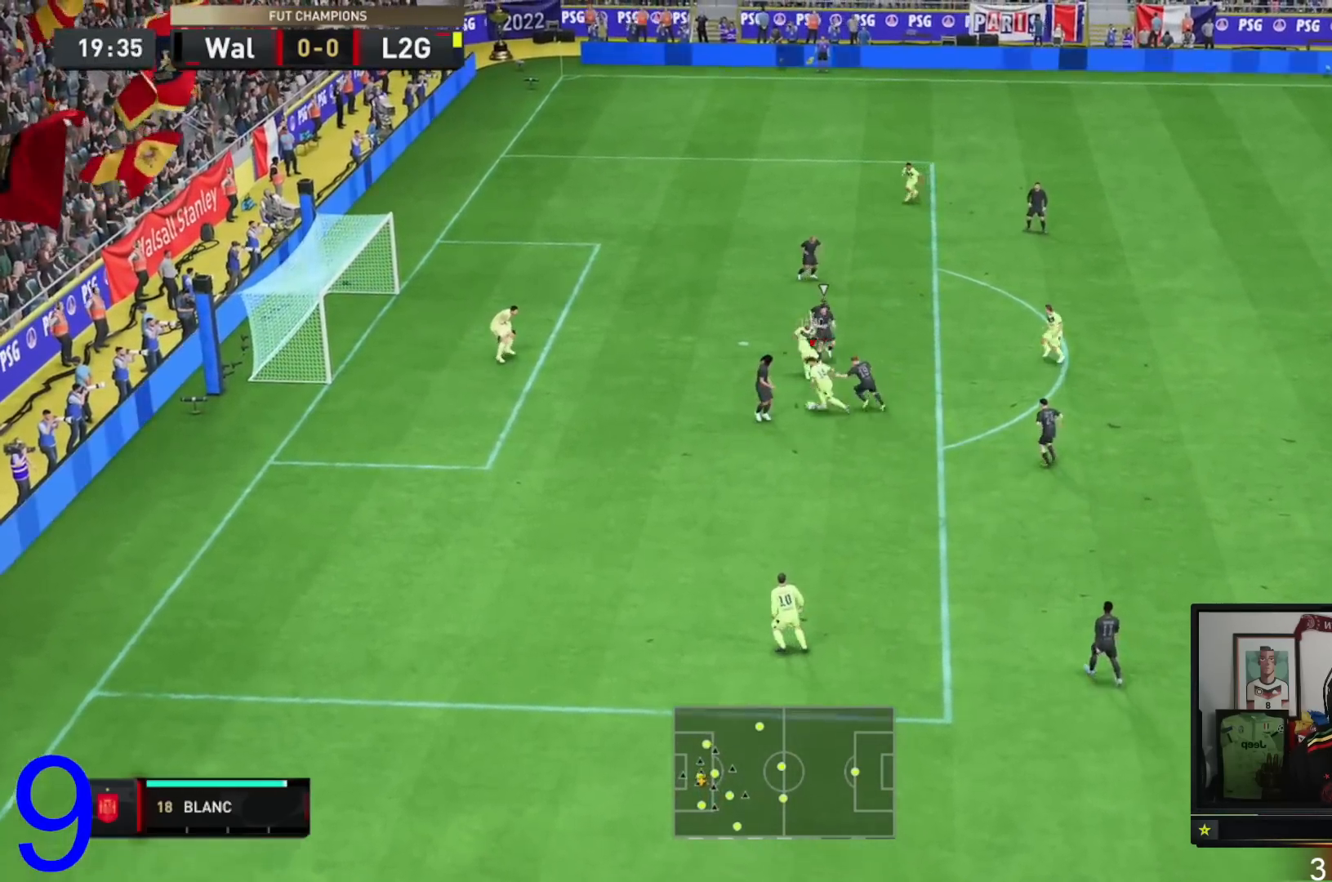
{"buttons": [], "left_stick": "up-left", "right_stick": "center", "events": [[133, "left_stick", "up-left"]]}
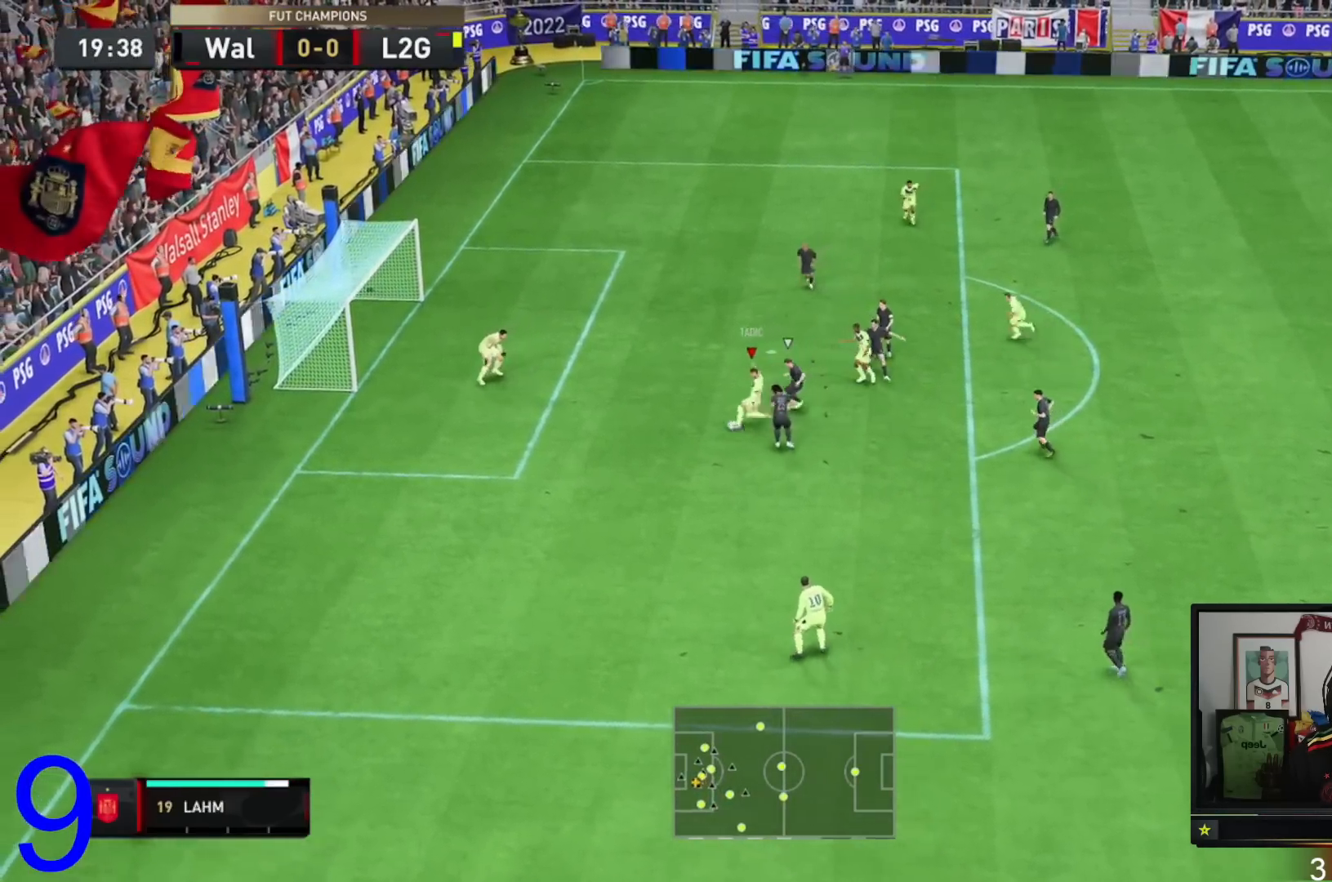
{"buttons": [], "left_stick": "left", "right_stick": "center", "events": [[350, "left_stick", "left"]]}
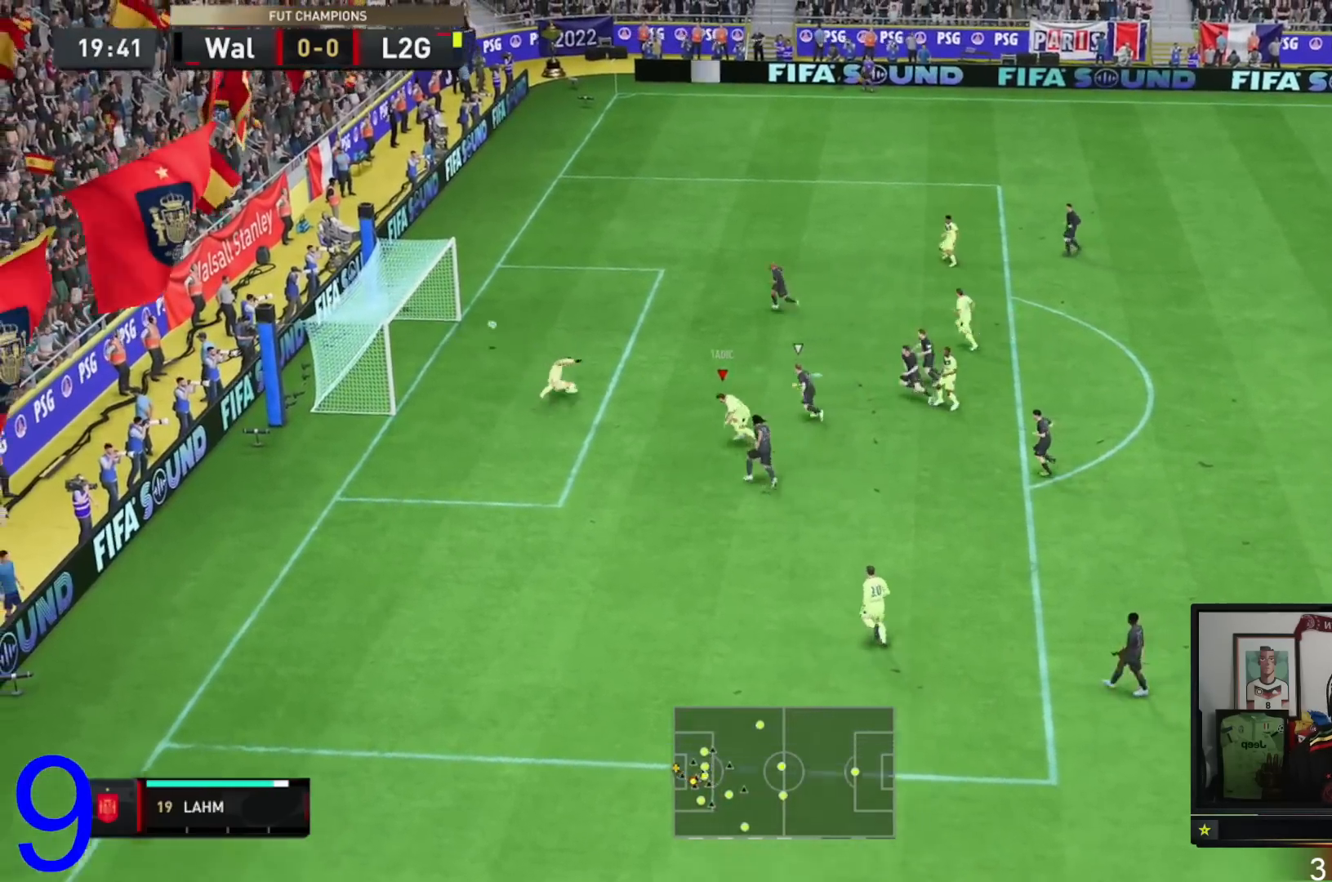
{"buttons": [], "left_stick": "center", "right_stick": "center", "events": [[83, "left_stick", "center"]]}
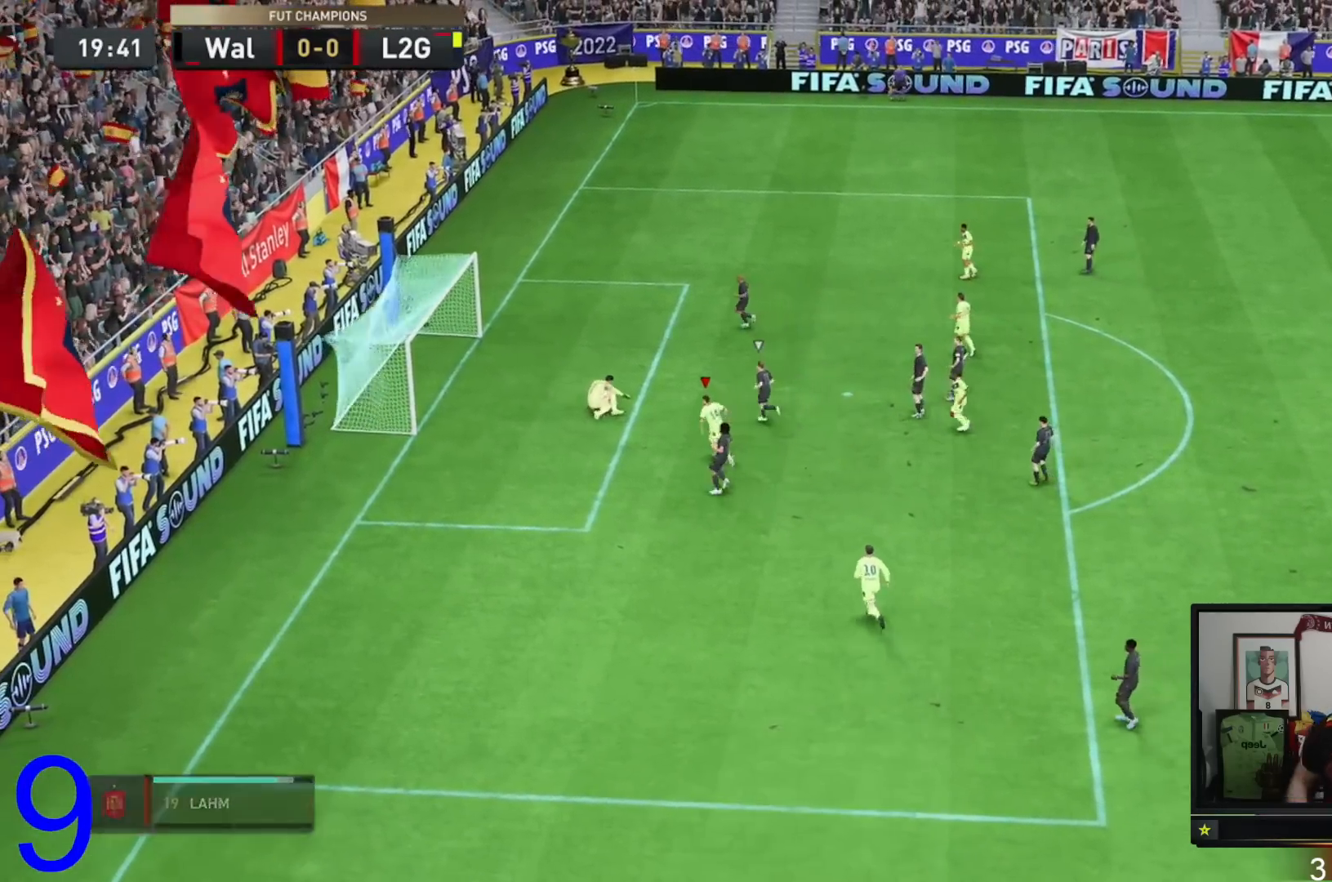
{"buttons": ["A"], "left_stick": "center", "right_stick": "center", "events": [[201, "A", "down"]]}